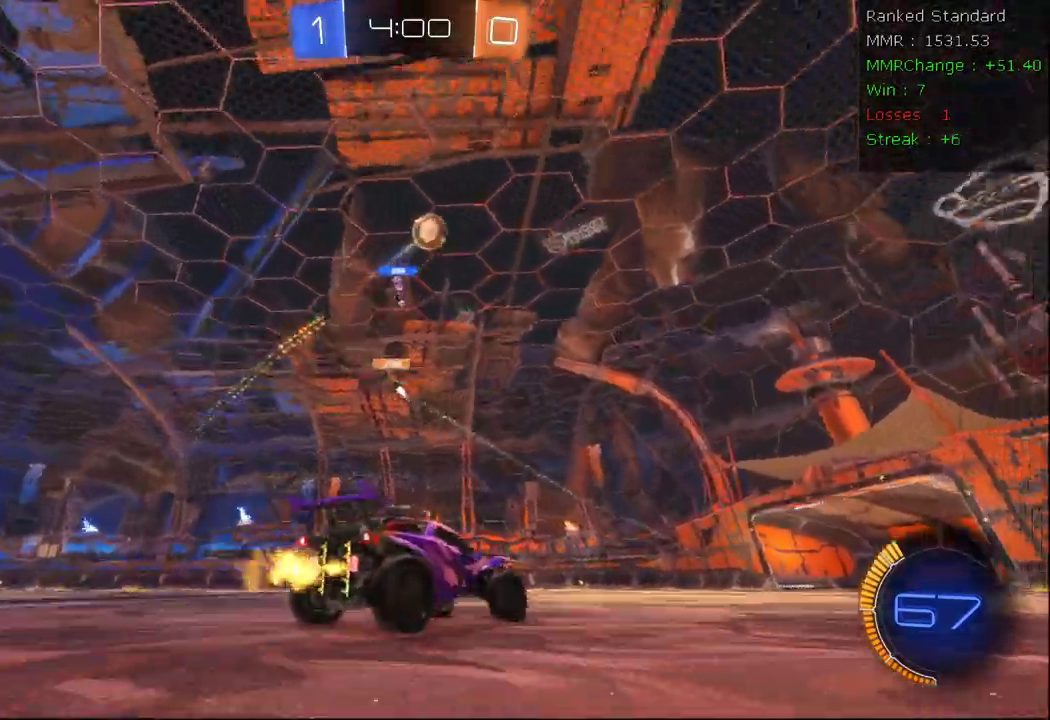
Gameplay with a controller (Xbox layout); each line is a JSON object with the inputs held at the frame after it (dt_ms = milliseconds from this image to that frame). "events" lists button and stick changes between this image and that frame as [ms after this image, input, new state], when the widget could be followed in between.
{"dt_ms": 500, "buttons": ["R2"], "left_stick": "left", "right_stick": "center", "events": [[100, "B", "down"], [267, "left_stick", "center"], [400, "B", "up"], [467, "left_stick", "left"]]}
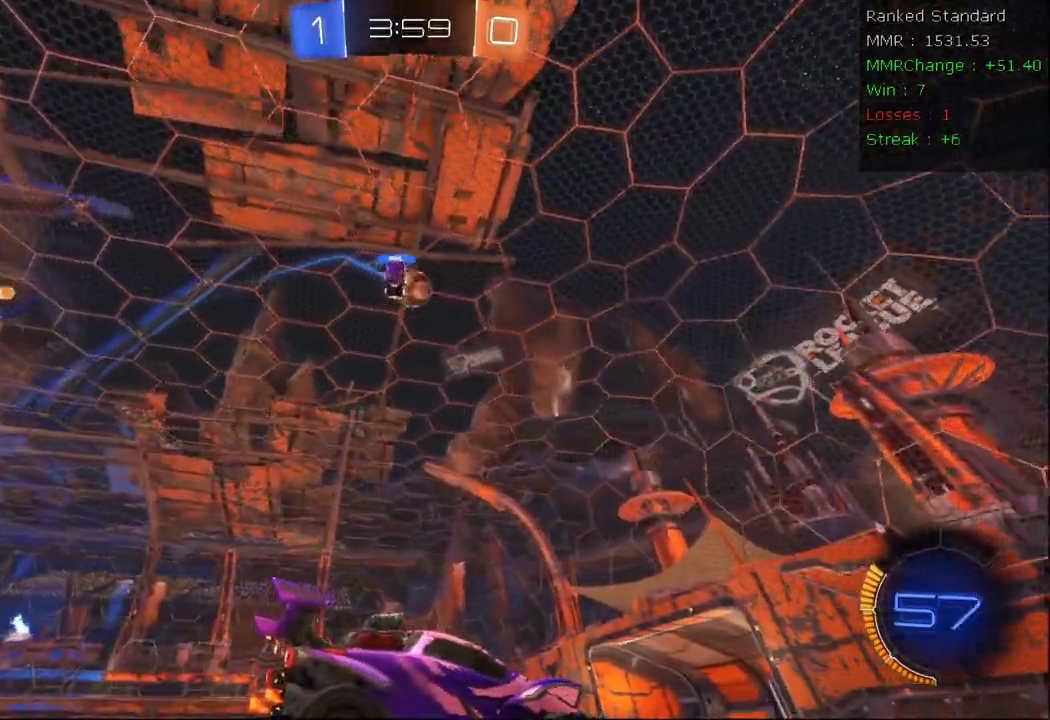
{"dt_ms": 500, "buttons": ["B", "X", "R2"], "left_stick": "up-left", "right_stick": "center", "events": [[83, "A", "down"], [100, "B", "down"], [117, "left_stick", "down"], [167, "left_stick", "down-right"], [217, "A", "up"], [267, "X", "down"], [350, "left_stick", "up-right"], [450, "left_stick", "up-left"]]}
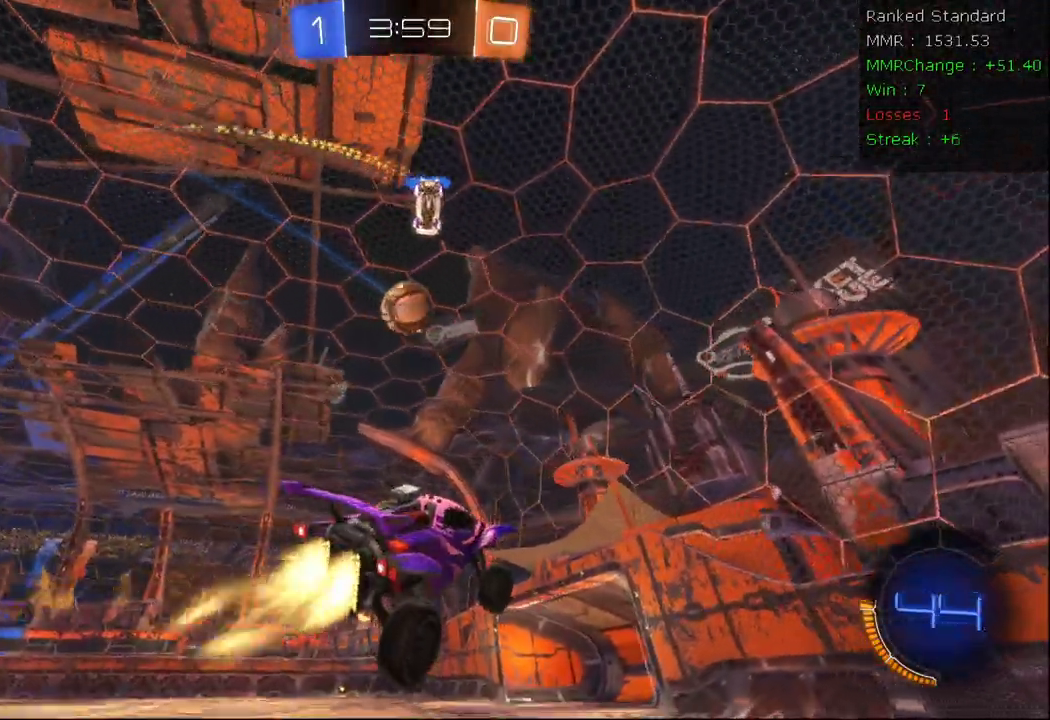
{"dt_ms": 500, "buttons": ["A", "B", "R2"], "left_stick": "left", "right_stick": "center", "events": [[17, "X", "up"], [83, "B", "up"], [83, "Y", "down"], [150, "Y", "up"], [267, "B", "down"], [383, "A", "down"], [450, "left_stick", "left"]]}
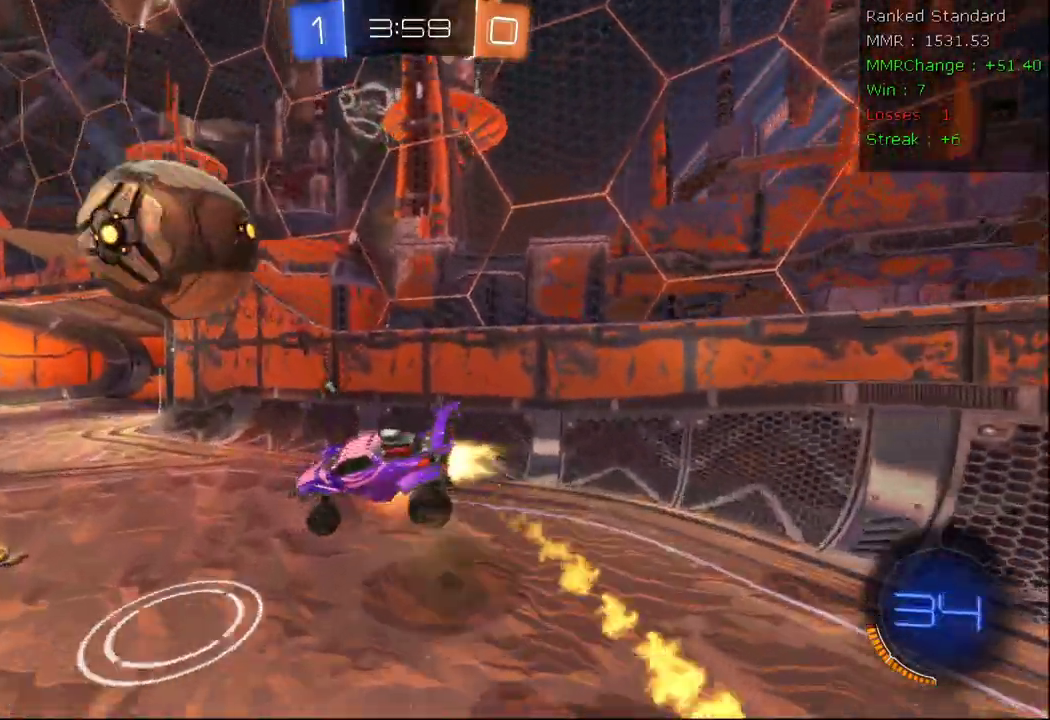
{"dt_ms": 500, "buttons": ["X", "R2"], "left_stick": "left", "right_stick": "center", "events": [[217, "B", "up"], [217, "Y", "down"], [300, "Y", "up"], [467, "A", "up"], [467, "X", "down"]]}
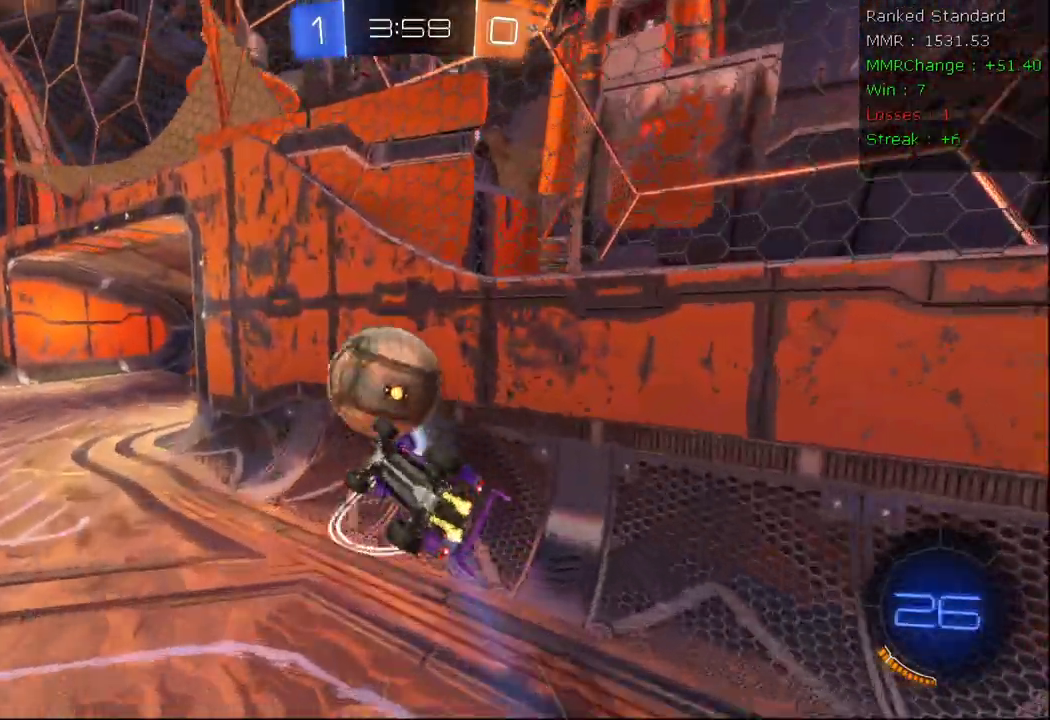
{"dt_ms": 500, "buttons": ["R2"], "left_stick": "left", "right_stick": "center"}
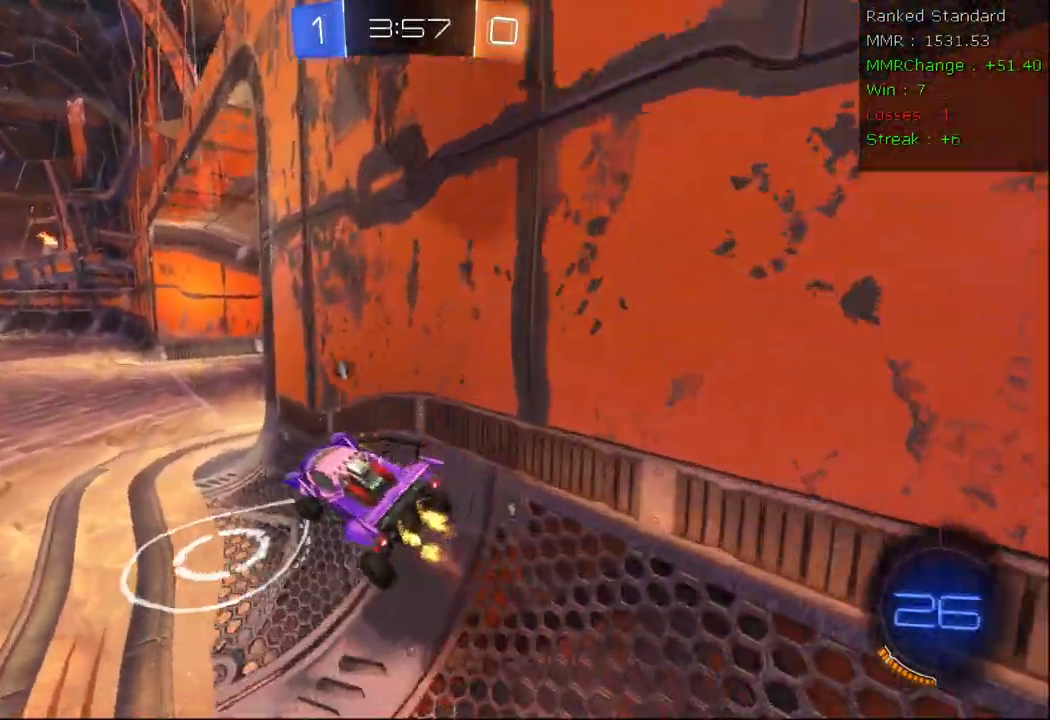
{"dt_ms": 1000, "buttons": ["A", "B", "R2"], "left_stick": "up-right", "right_stick": "center"}
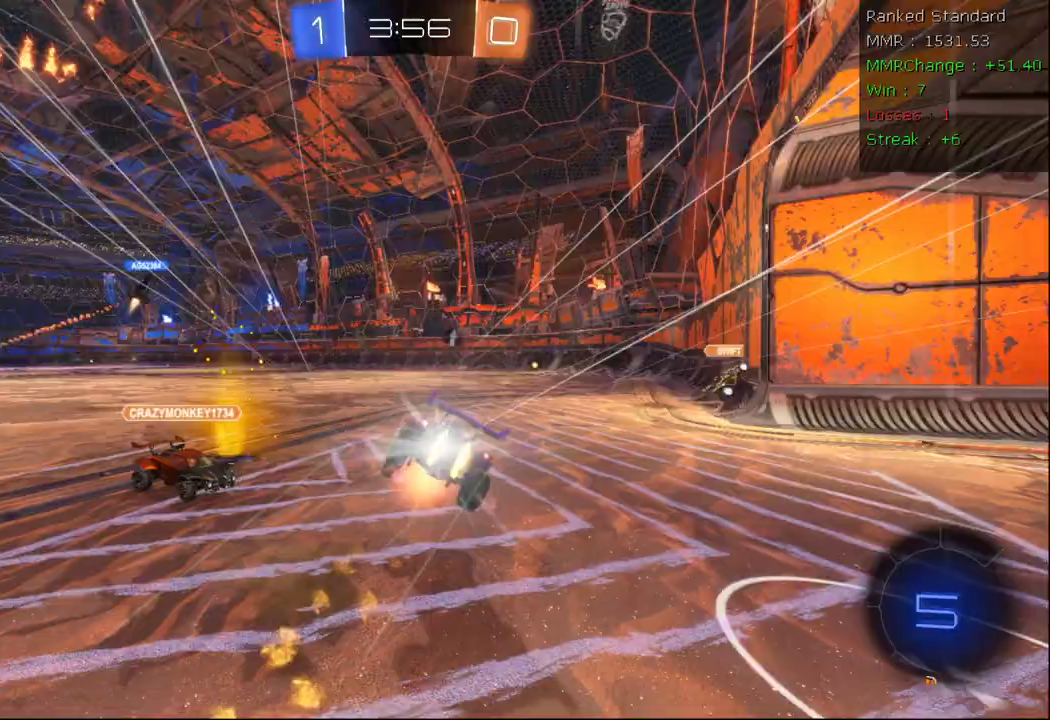
{"dt_ms": 500, "buttons": ["R2", "R3"], "left_stick": "center", "right_stick": "center", "events": [[150, "B", "up"], [167, "A", "up"], [183, "left_stick", "center"], [217, "R2", "up"], [367, "R2", "down"], [417, "R3", "down"]]}
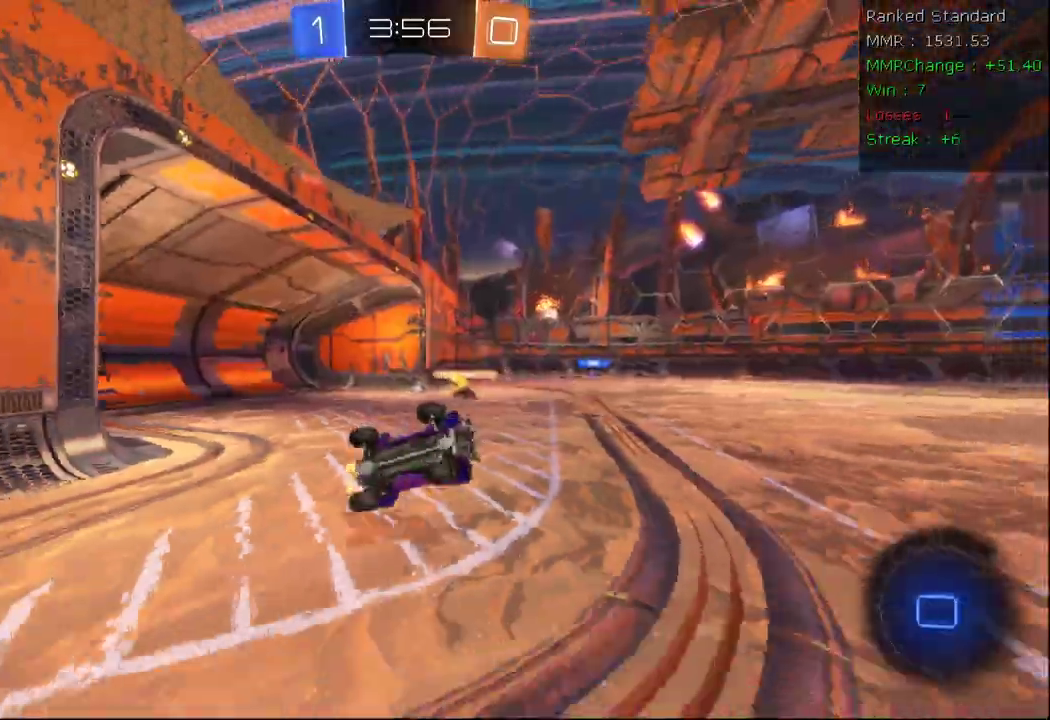
{"dt_ms": 500, "buttons": ["B", "R2"], "left_stick": "center", "right_stick": "center"}
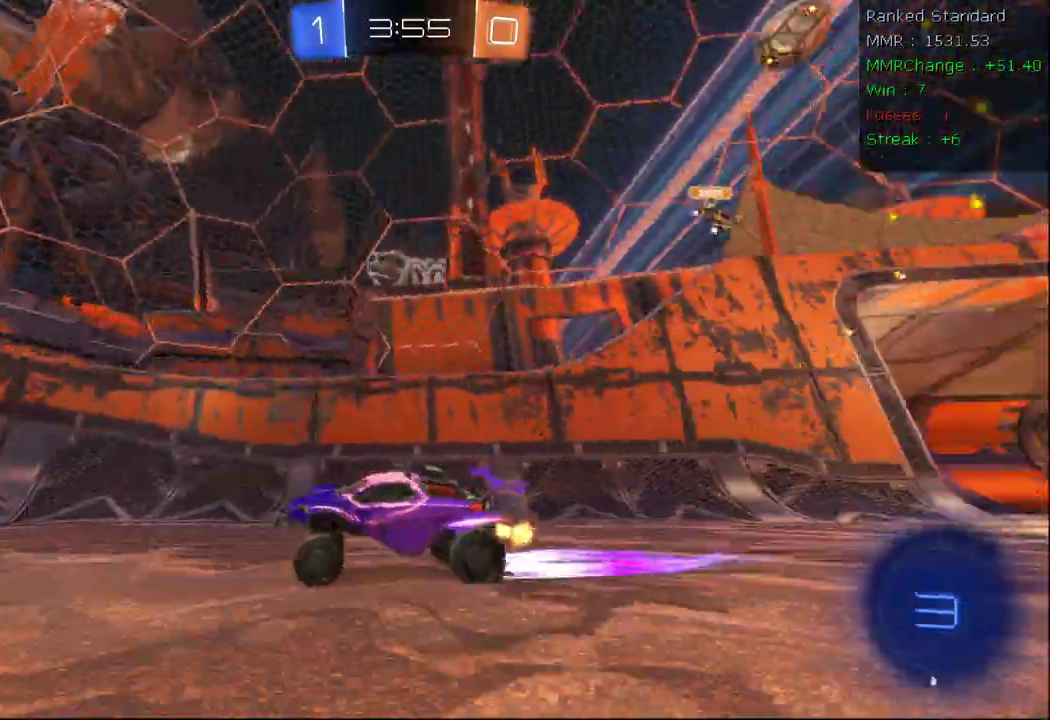
{"dt_ms": 500, "buttons": ["R2"], "left_stick": "left", "right_stick": "center", "events": [[17, "left_stick", "right"], [50, "B", "up"], [133, "left_stick", "center"], [150, "B", "down"], [317, "left_stick", "left"], [500, "B", "up"]]}
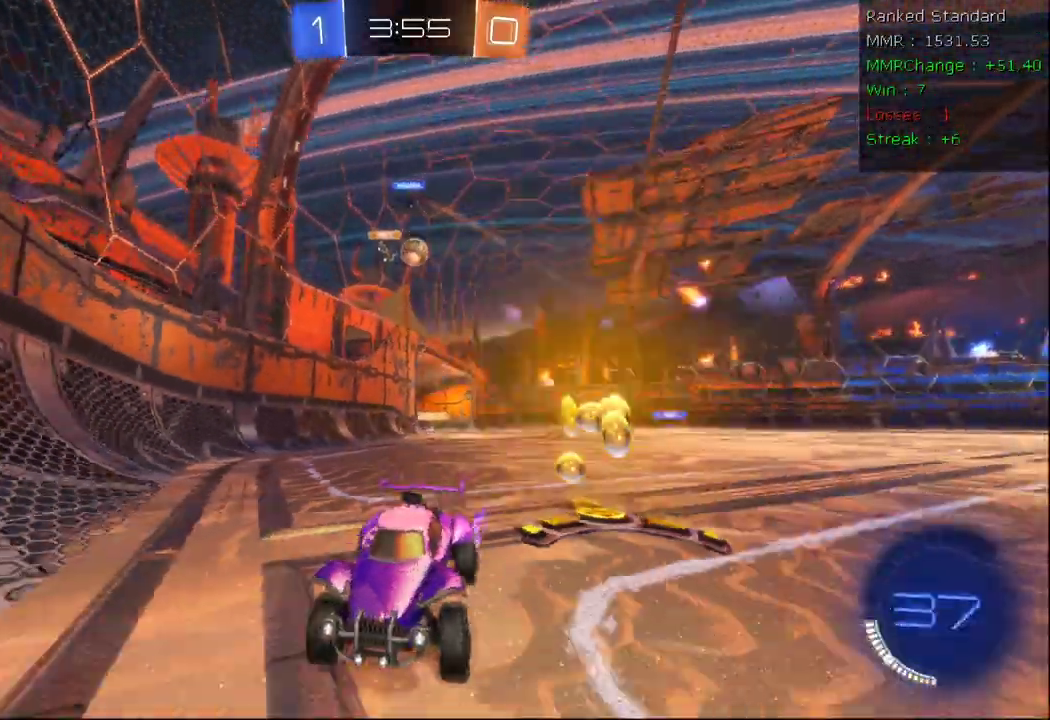
{"dt_ms": 500, "buttons": ["R2"], "left_stick": "left", "right_stick": "center", "events": [[50, "left_stick", "center"], [117, "R2", "up"], [150, "left_stick", "left"], [183, "L2", "down"], [250, "R2", "down"], [317, "X", "down"], [367, "L2", "up"], [500, "X", "up"]]}
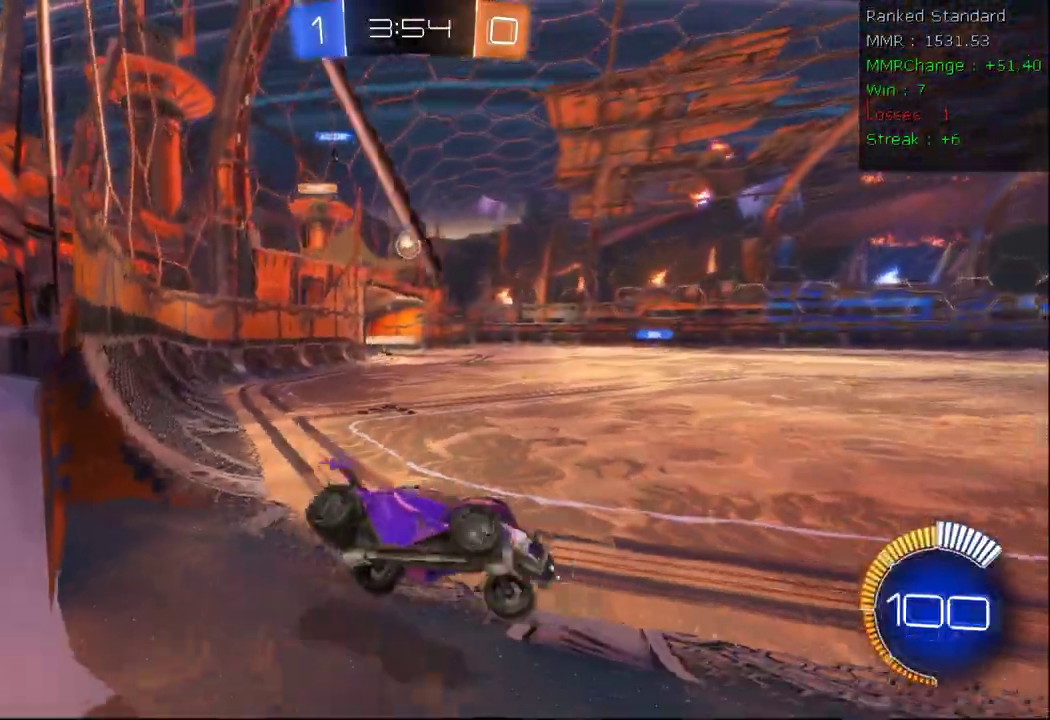
{"dt_ms": 500, "buttons": ["B", "R2"], "left_stick": "left", "right_stick": "center", "events": [[250, "B", "down"]]}
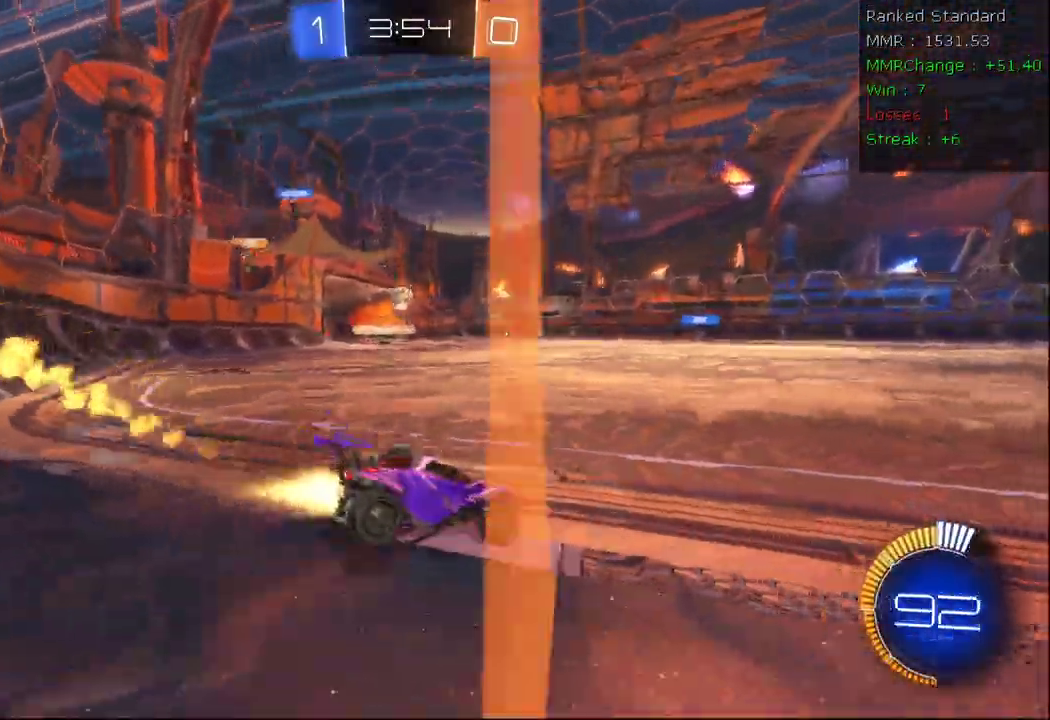
{"dt_ms": 500, "buttons": ["A", "B", "R2"], "left_stick": "right", "right_stick": "center", "events": [[33, "left_stick", "right"], [217, "A", "down"]]}
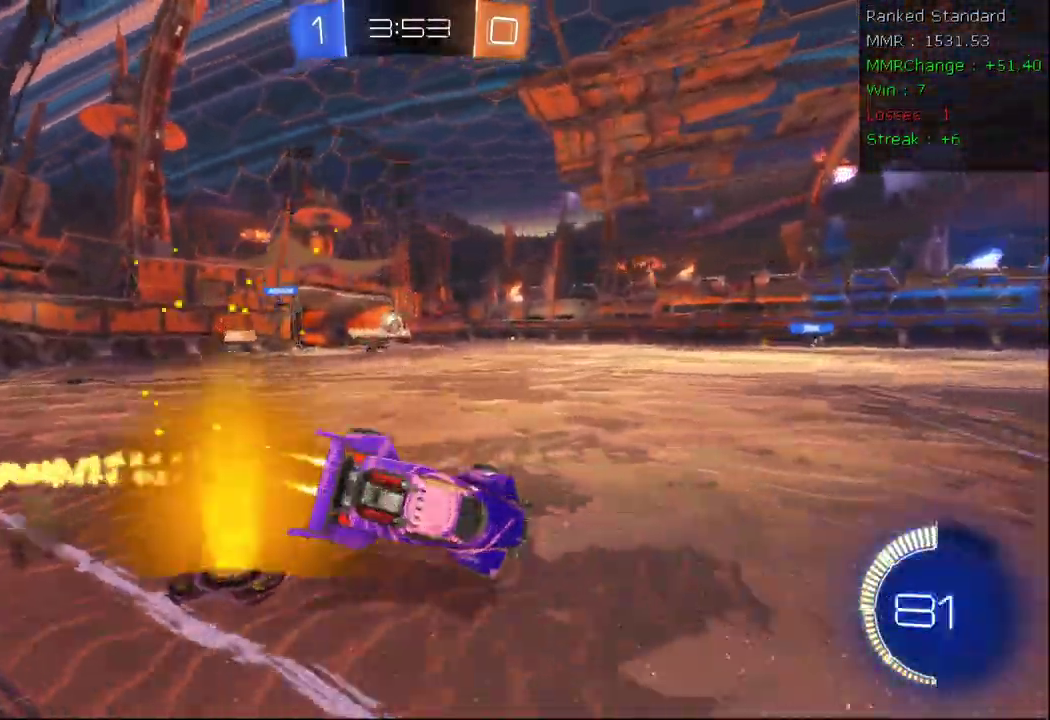
{"dt_ms": 500, "buttons": ["A", "R2"], "left_stick": "center", "right_stick": "center", "events": [[233, "B", "up"], [333, "left_stick", "center"]]}
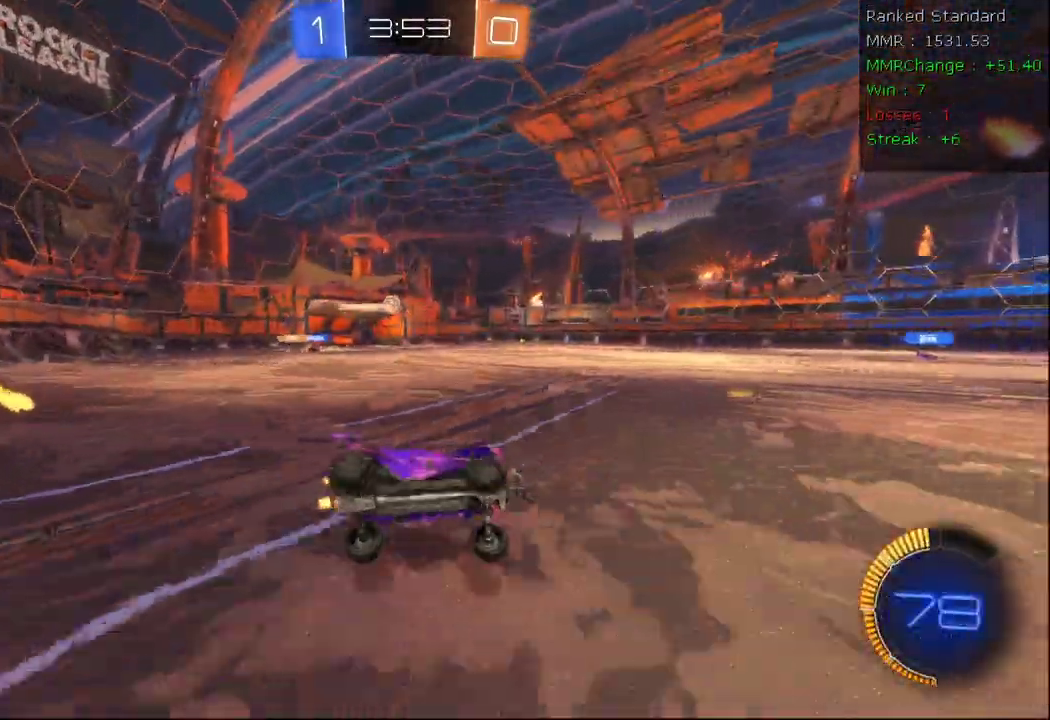
{"dt_ms": 500, "buttons": ["A", "R2"], "left_stick": "right", "right_stick": "center", "events": [[83, "A", "up"], [150, "left_stick", "right"], [333, "left_stick", "center"], [433, "A", "down"], [433, "left_stick", "right"]]}
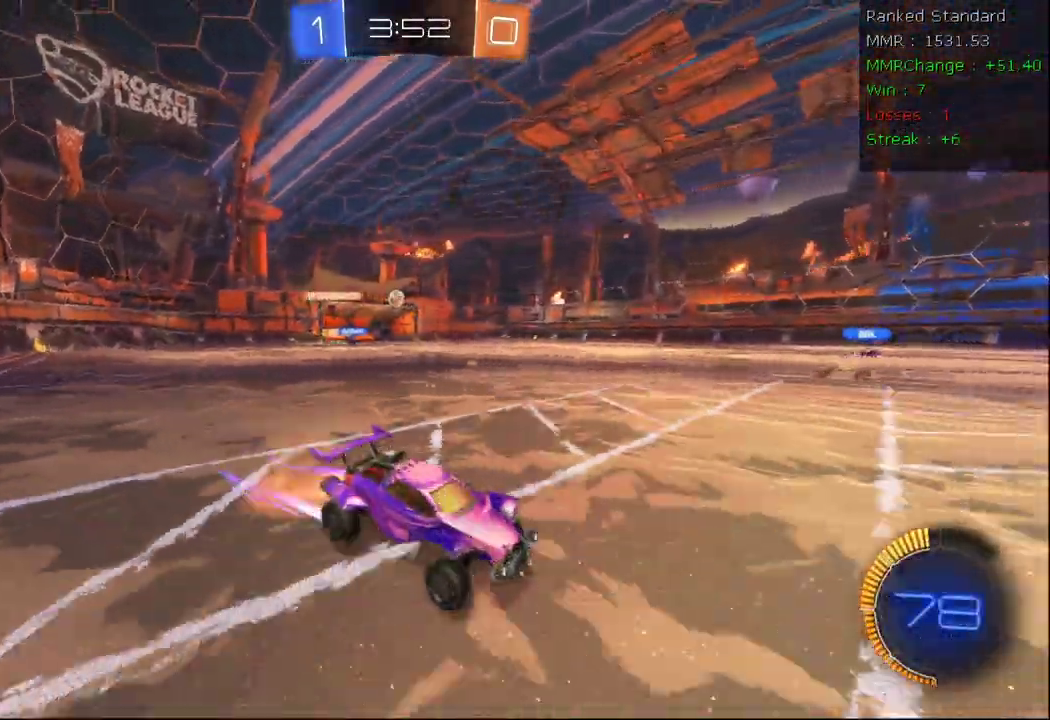
{"dt_ms": 500, "buttons": ["X", "R2"], "left_stick": "down-right", "right_stick": "center", "events": [[50, "left_stick", "up-right"], [183, "Y", "down"], [233, "left_stick", "up"], [317, "Y", "up"], [333, "A", "up"], [417, "left_stick", "down-right"], [433, "X", "down"]]}
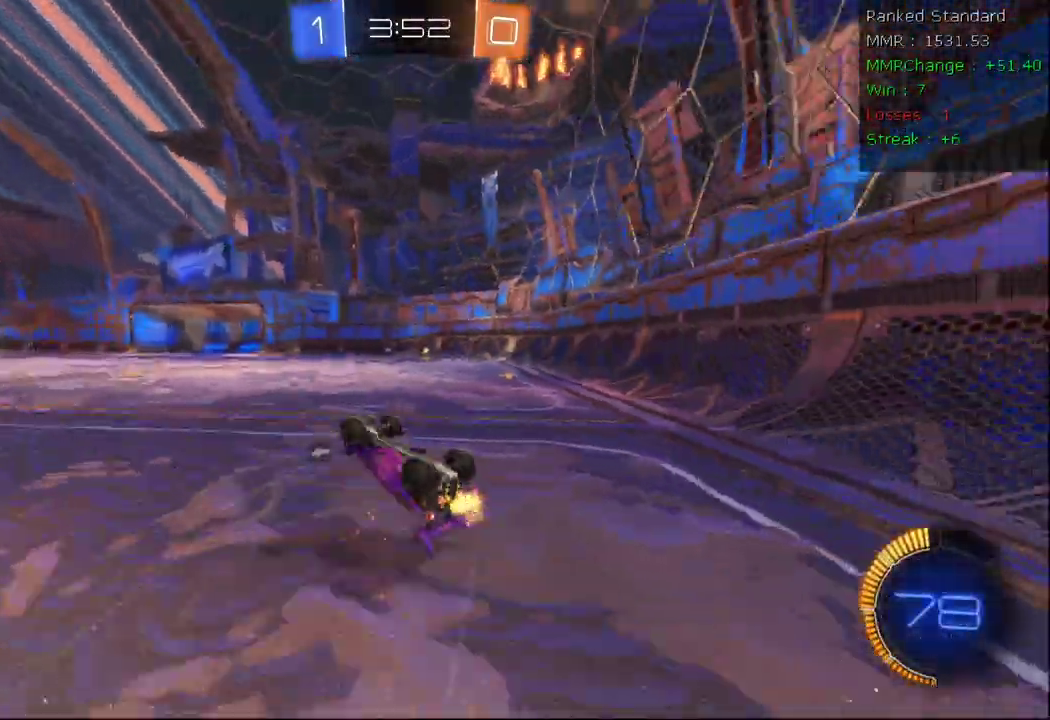
{"dt_ms": 500, "buttons": ["R2"], "left_stick": "center", "right_stick": "center", "events": [[100, "left_stick", "right"], [167, "X", "up"], [317, "left_stick", "center"]]}
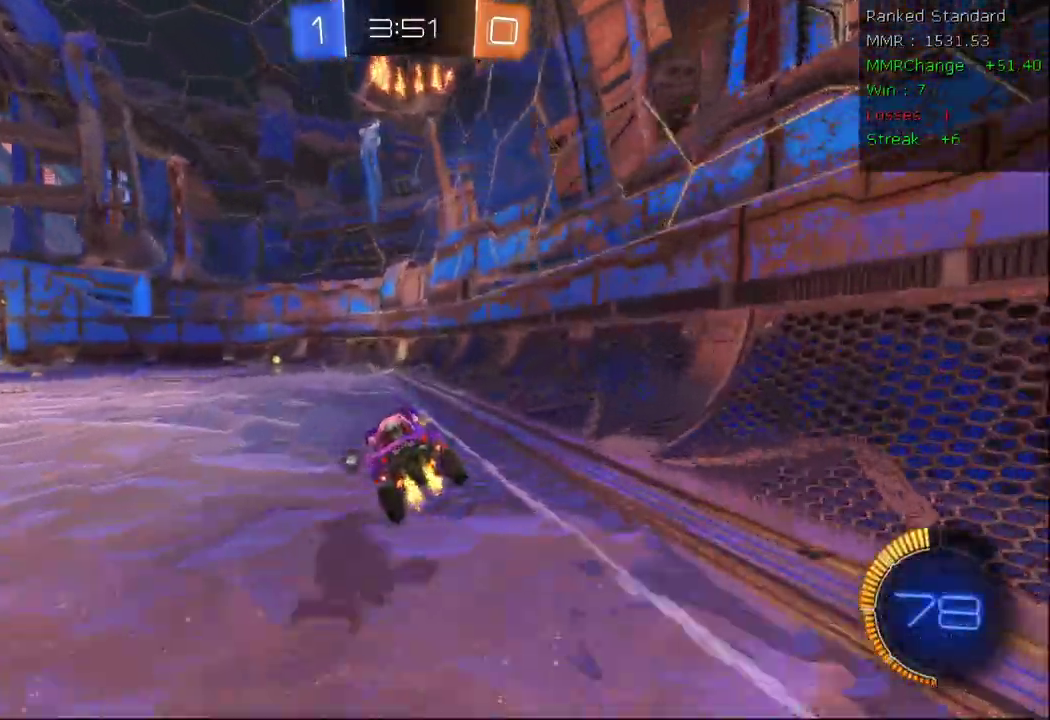
{"dt_ms": 500, "buttons": ["B", "R2"], "left_stick": "left", "right_stick": "center", "events": [[17, "Y", "down"], [67, "left_stick", "left"], [83, "Y", "up"], [217, "B", "down"]]}
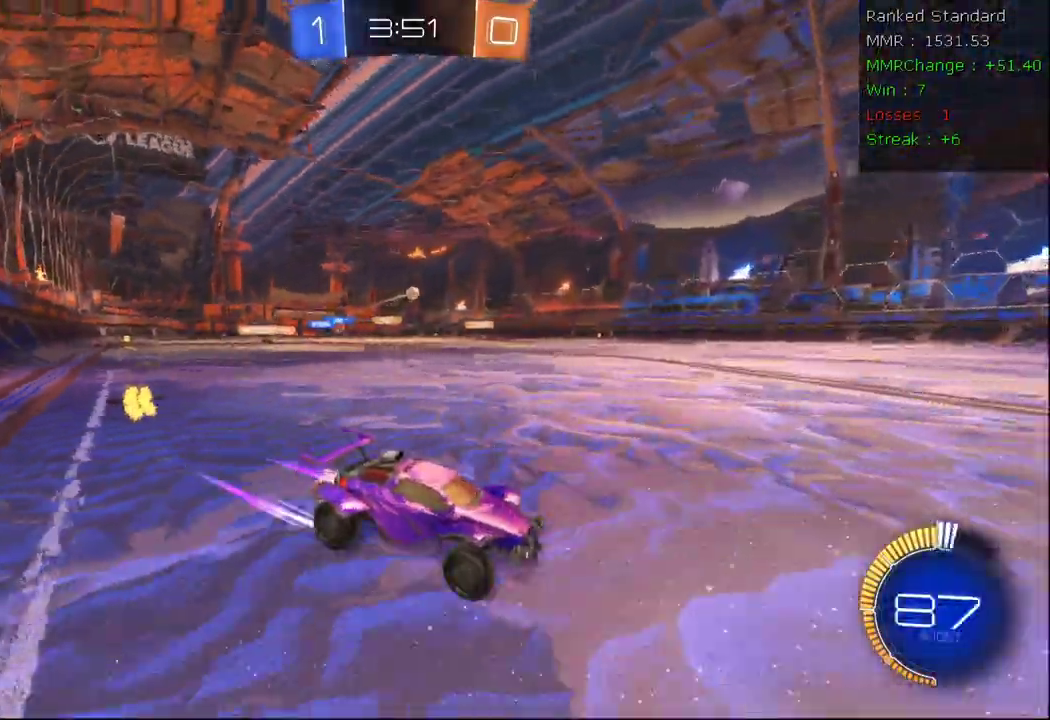
{"dt_ms": 500, "buttons": ["B", "R2"], "left_stick": "left", "right_stick": "center", "events": []}
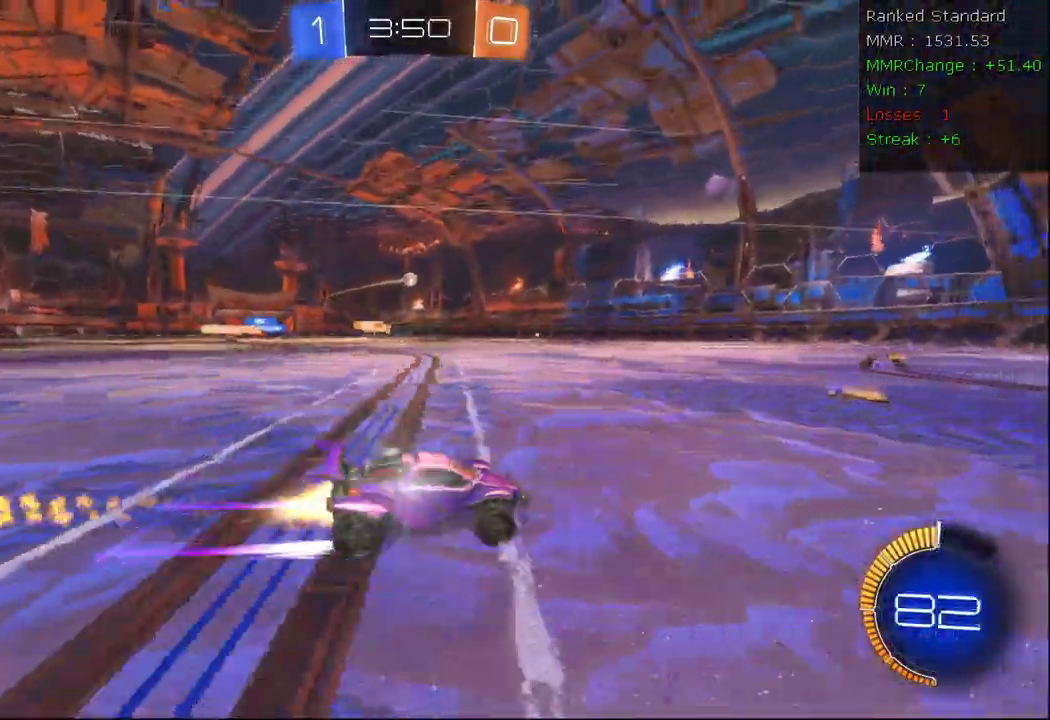
{"dt_ms": 500, "buttons": ["R2"], "left_stick": "left", "right_stick": "center", "events": [[167, "B", "up"], [267, "R2", "up"], [500, "R2", "down"]]}
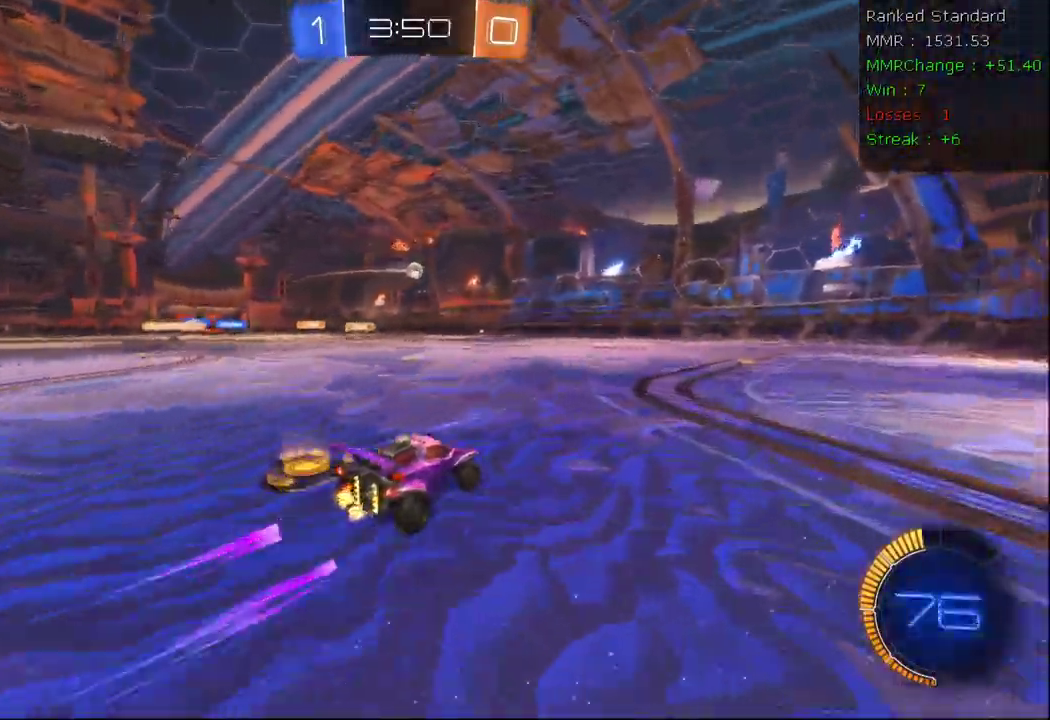
{"dt_ms": 500, "buttons": ["R2"], "left_stick": "center", "right_stick": "center", "events": [[17, "left_stick", "right"], [217, "left_stick", "center"]]}
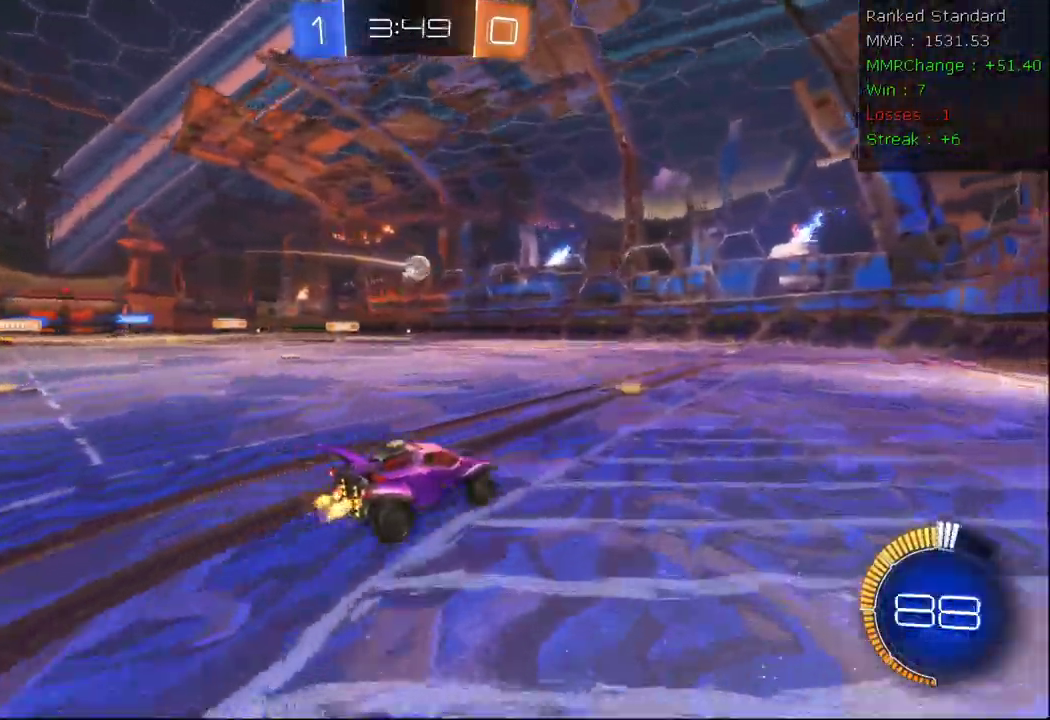
{"dt_ms": 500, "buttons": ["B", "R2"], "left_stick": "right", "right_stick": "center", "events": [[350, "left_stick", "right"], [500, "B", "down"]]}
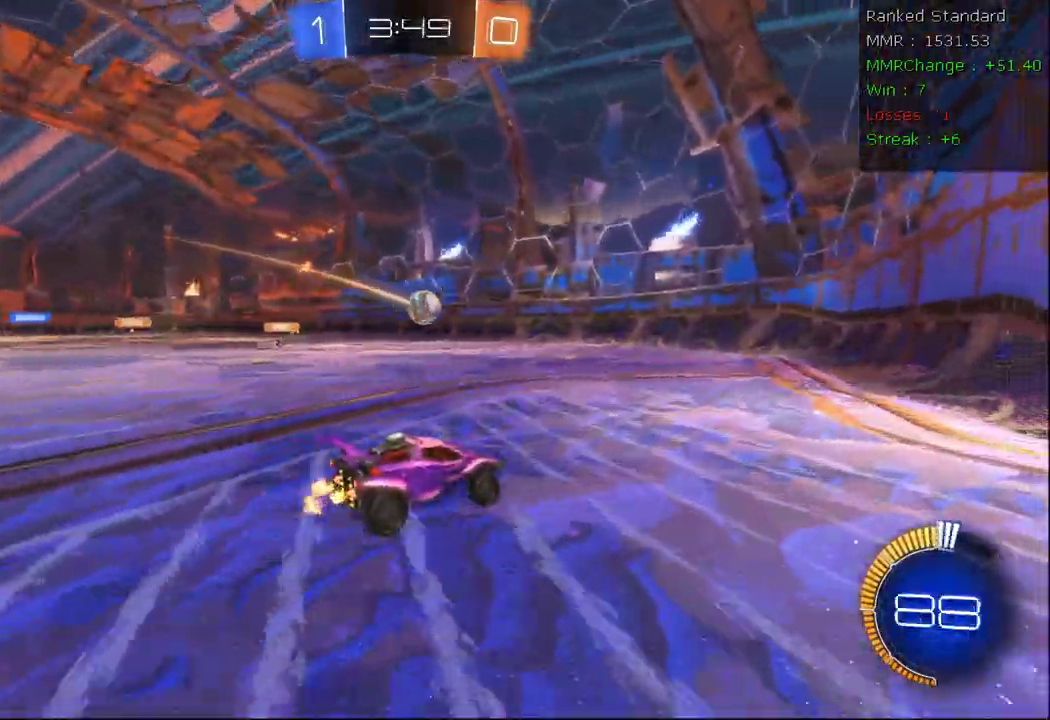
{"dt_ms": 500, "buttons": ["R2"], "left_stick": "left", "right_stick": "center", "events": [[17, "left_stick", "center"], [233, "L2", "down"], [250, "R2", "up"], [267, "B", "up"], [267, "left_stick", "left"], [400, "R2", "down"], [417, "L2", "up"]]}
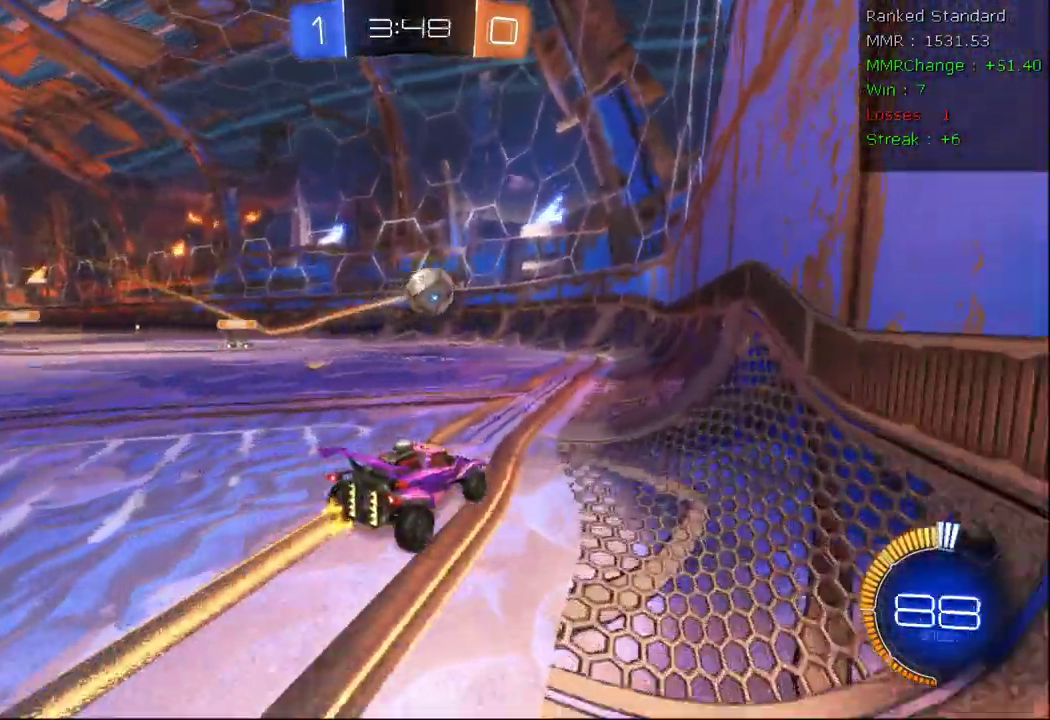
{"dt_ms": 500, "buttons": ["A", "B", "R2"], "left_stick": "center", "right_stick": "center", "events": [[233, "A", "down"], [233, "left_stick", "down"], [350, "B", "down"], [417, "left_stick", "center"], [433, "A", "up"], [500, "A", "down"]]}
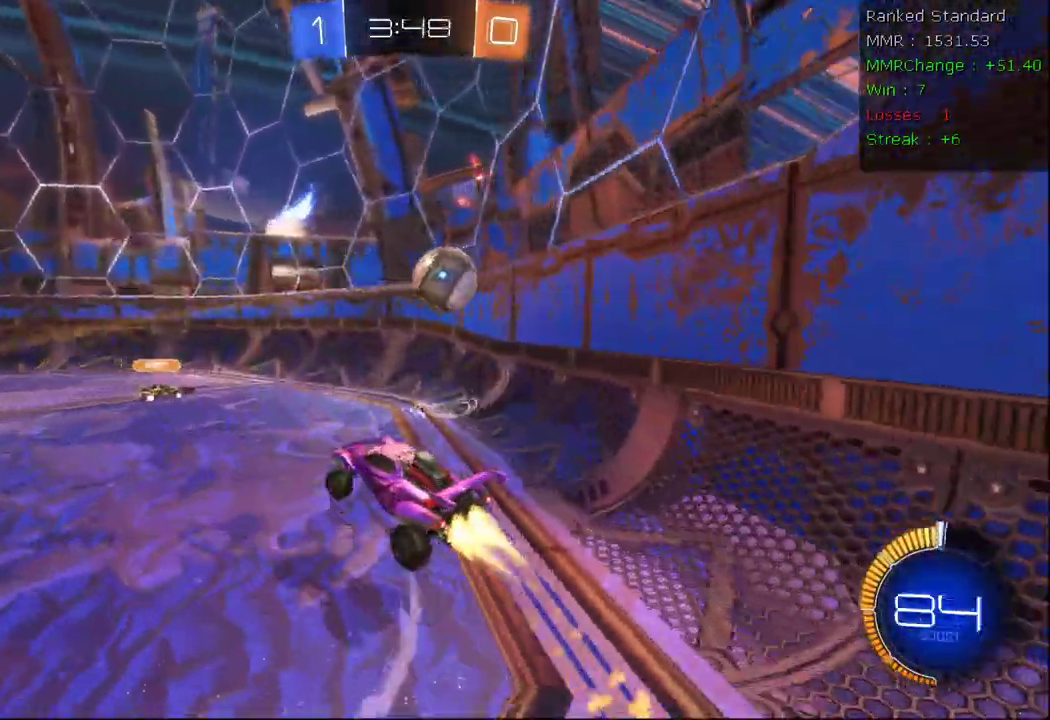
{"dt_ms": 1000, "buttons": ["R2"], "left_stick": "center", "right_stick": "center"}
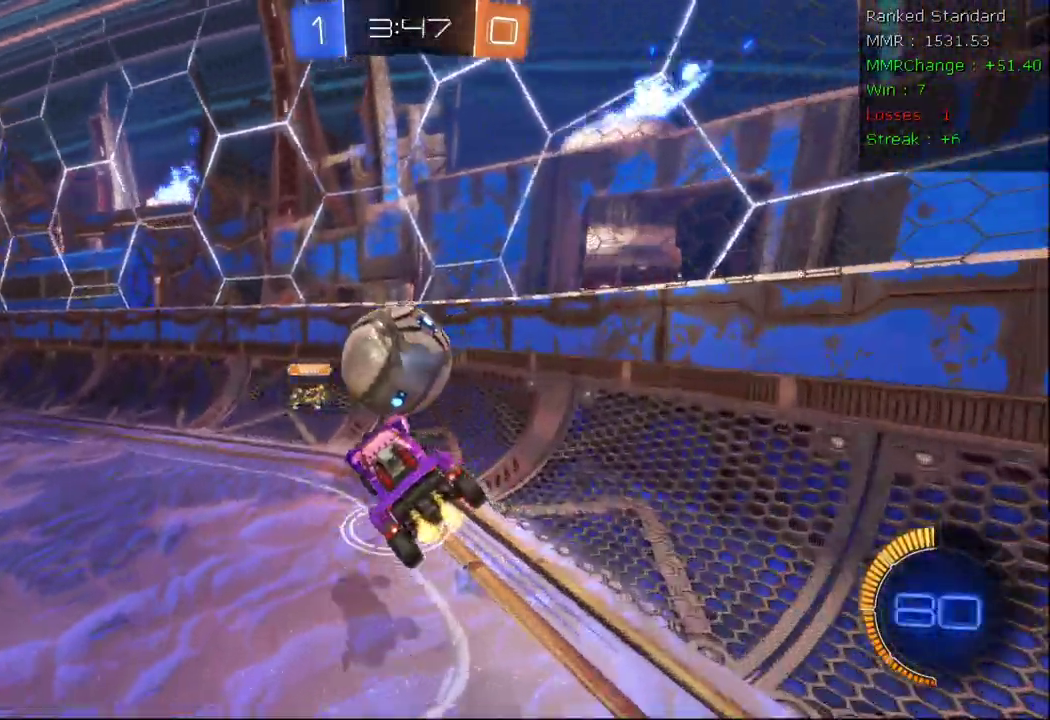
{"dt_ms": 500, "buttons": ["R2"], "left_stick": "left", "right_stick": "center", "events": [[17, "left_stick", "right"], [100, "left_stick", "center"], [233, "left_stick", "left"]]}
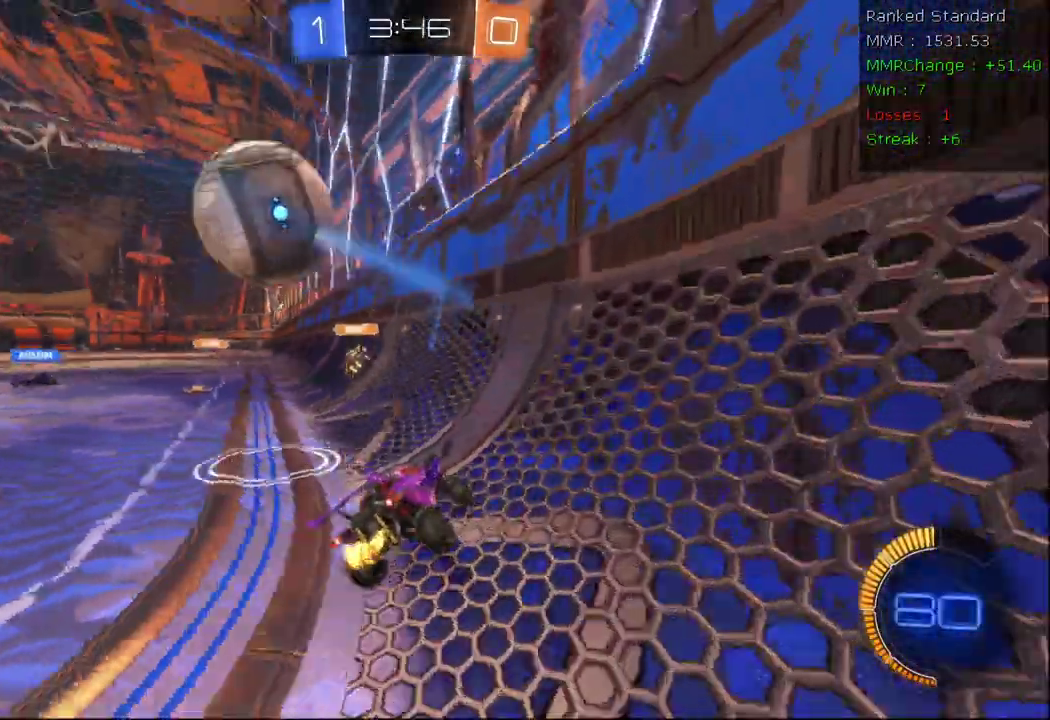
{"dt_ms": 500, "buttons": ["B", "R2"], "left_stick": "left", "right_stick": "center", "events": [[83, "B", "down"], [167, "X", "down"], [500, "X", "up"]]}
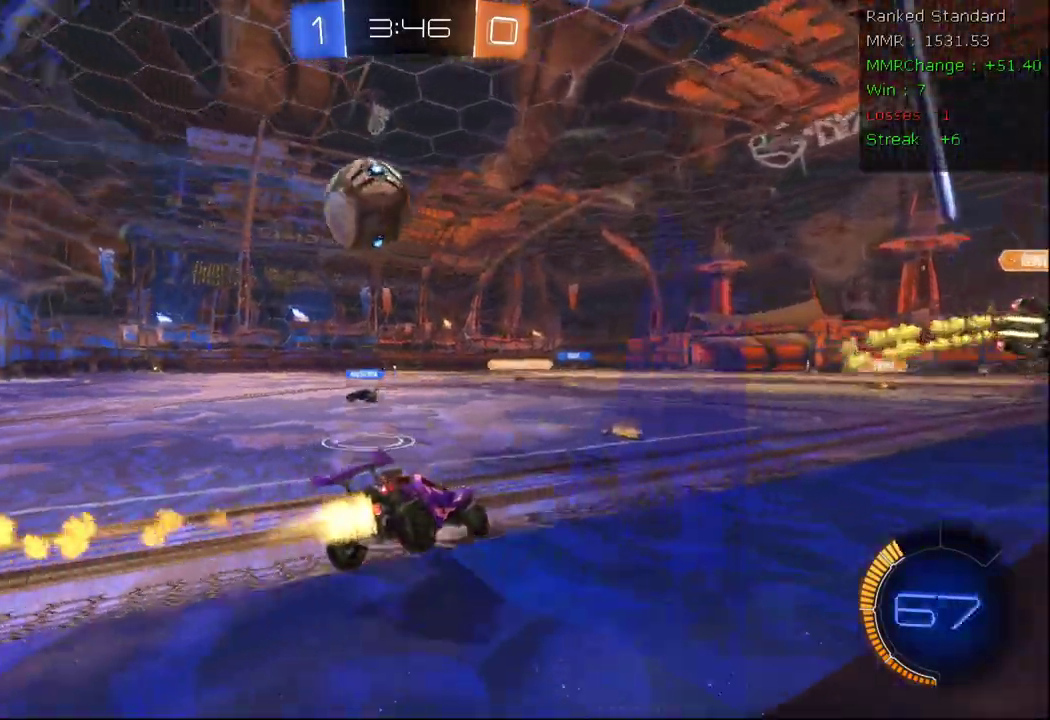
{"dt_ms": 500, "buttons": ["B", "R2"], "left_stick": "center", "right_stick": "center", "events": [[217, "left_stick", "down-left"], [233, "A", "down"], [333, "left_stick", "down"], [383, "A", "up"], [483, "left_stick", "center"]]}
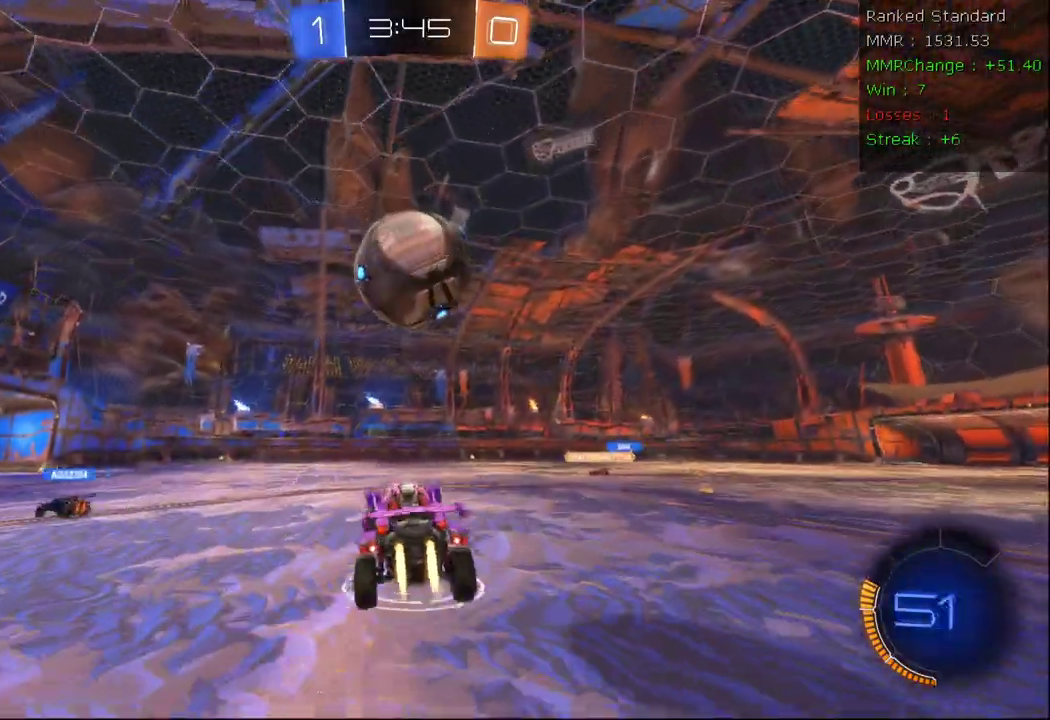
{"dt_ms": 500, "buttons": ["R2"], "left_stick": "down", "right_stick": "center", "events": [[83, "A", "down"], [183, "left_stick", "down"], [283, "B", "up"], [300, "A", "up"]]}
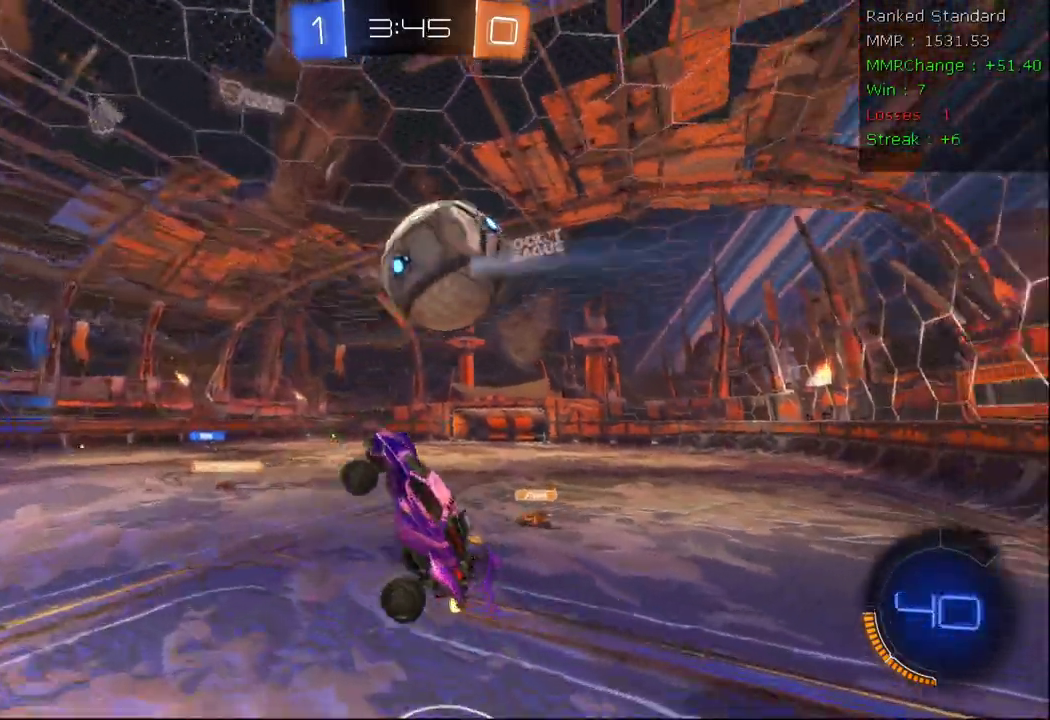
{"dt_ms": 500, "buttons": ["A", "R2"], "left_stick": "down-right", "right_stick": "center", "events": [[17, "A", "down"], [17, "Y", "down"], [150, "Y", "up"], [417, "left_stick", "down-right"]]}
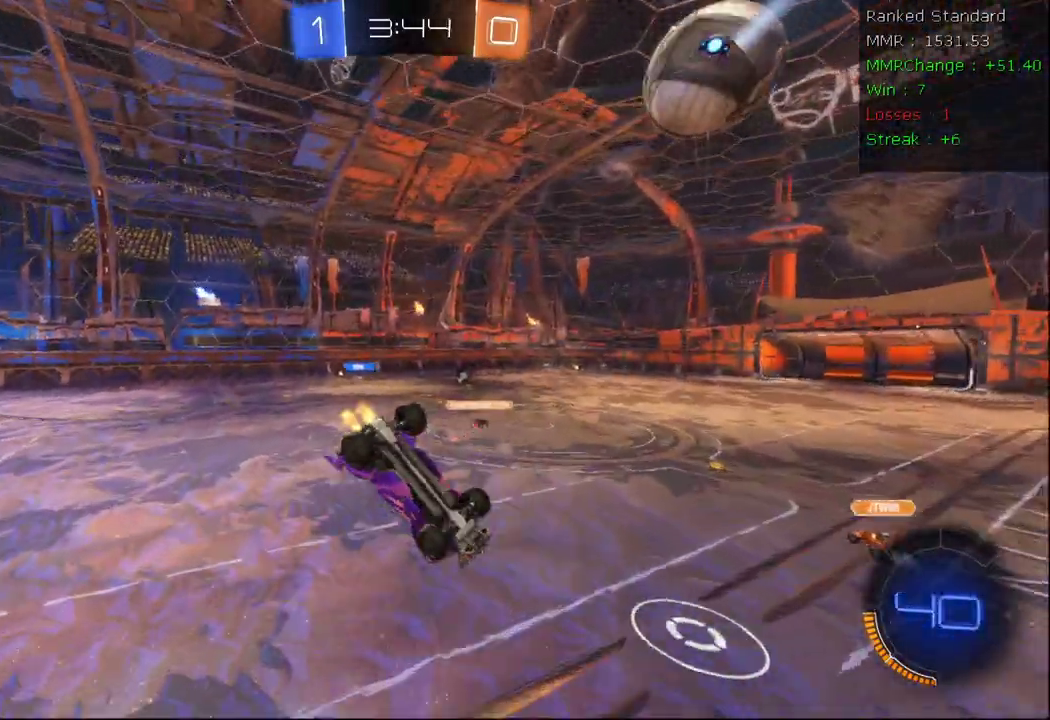
{"dt_ms": 500, "buttons": ["A", "R2"], "left_stick": "center", "right_stick": "center", "events": [[33, "X", "down"], [167, "left_stick", "center"], [233, "X", "up"]]}
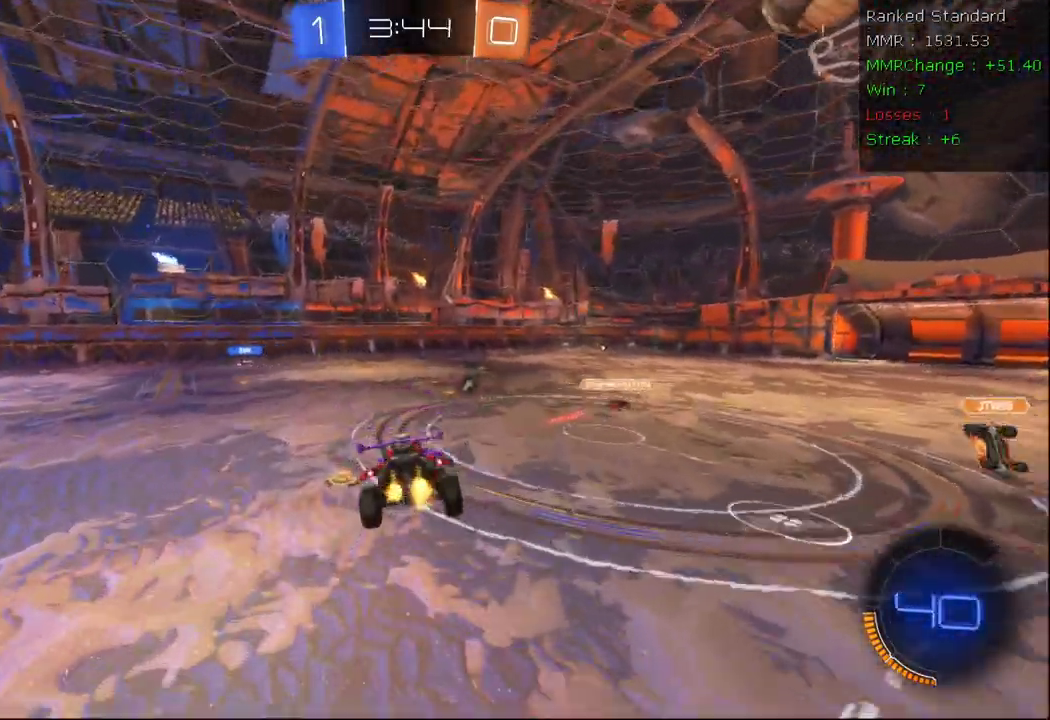
{"dt_ms": 500, "buttons": ["A"], "left_stick": "right", "right_stick": "center", "events": [[167, "Y", "down"], [250, "Y", "up"], [350, "R2", "up"], [467, "left_stick", "right"]]}